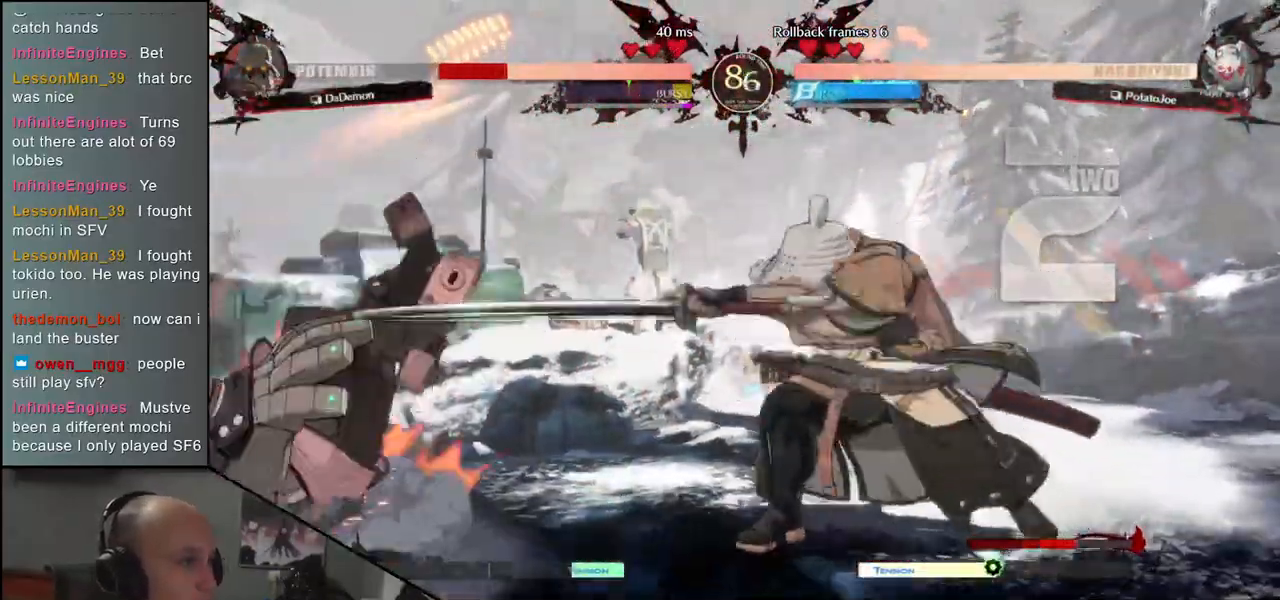
Gameplay with a controller (arcade stick); each line is a JSON object with the inputs held at the frame after it. "events" lists button and stick changes between this image and that frame as [ms after this image, input, new state], when the widget could be followed in between. Not read: L3 R3 other_buttons.
{"buttons": [], "left_stick": "center", "events": []}
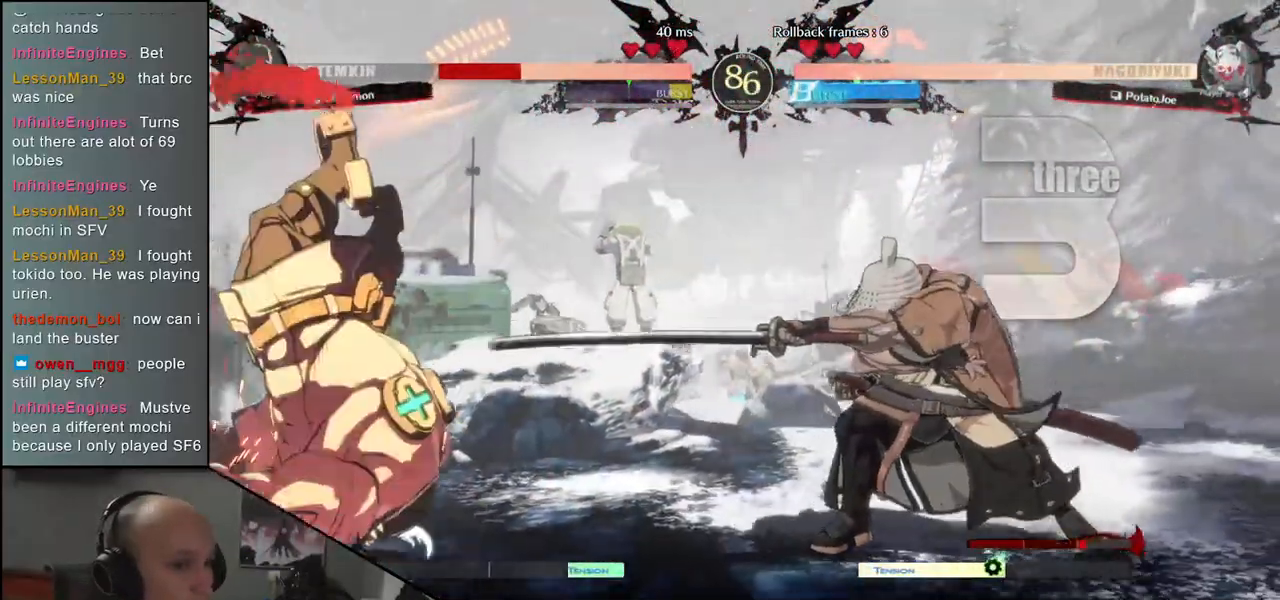
{"buttons": [], "left_stick": "left", "events": [[200, "left_stick", "right"], [383, "left_stick", "down"], [433, "left_stick", "left"]]}
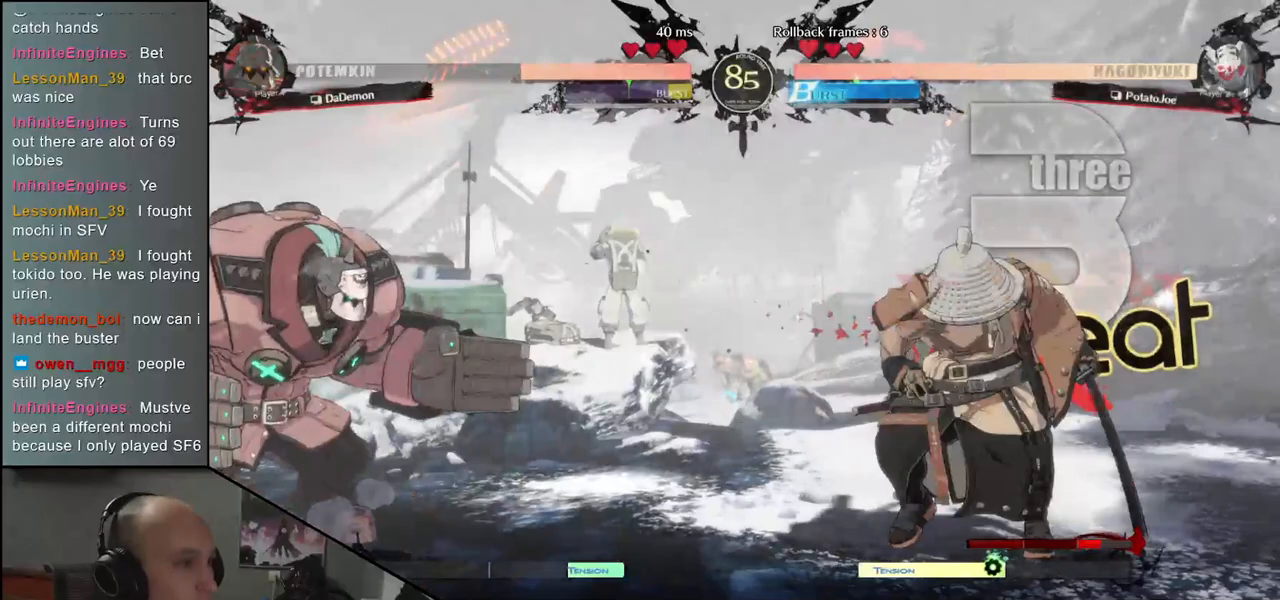
{"buttons": [], "left_stick": "right", "events": [[17, "left_stick", "up"], [67, "left_stick", "right"]]}
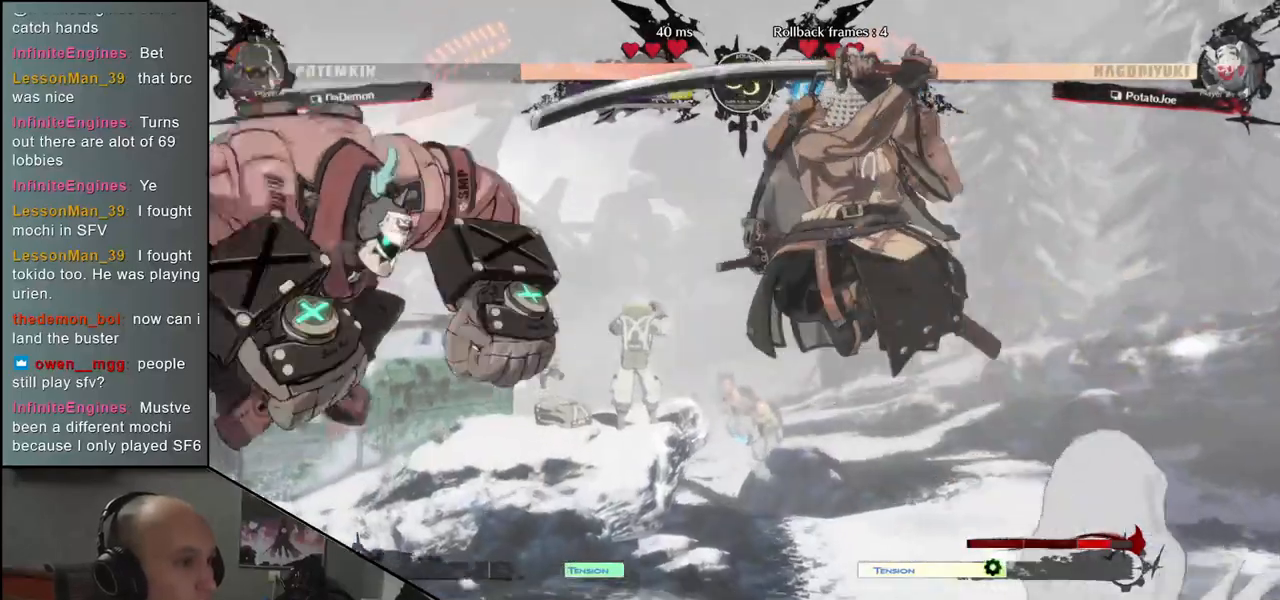
{"buttons": ["TRIANGLE"], "left_stick": "center", "events": [[83, "L2", "down"], [133, "L2", "up"], [200, "L2", "down"], [283, "L2", "up"], [450, "TRIANGLE", "down"], [483, "left_stick", "center"]]}
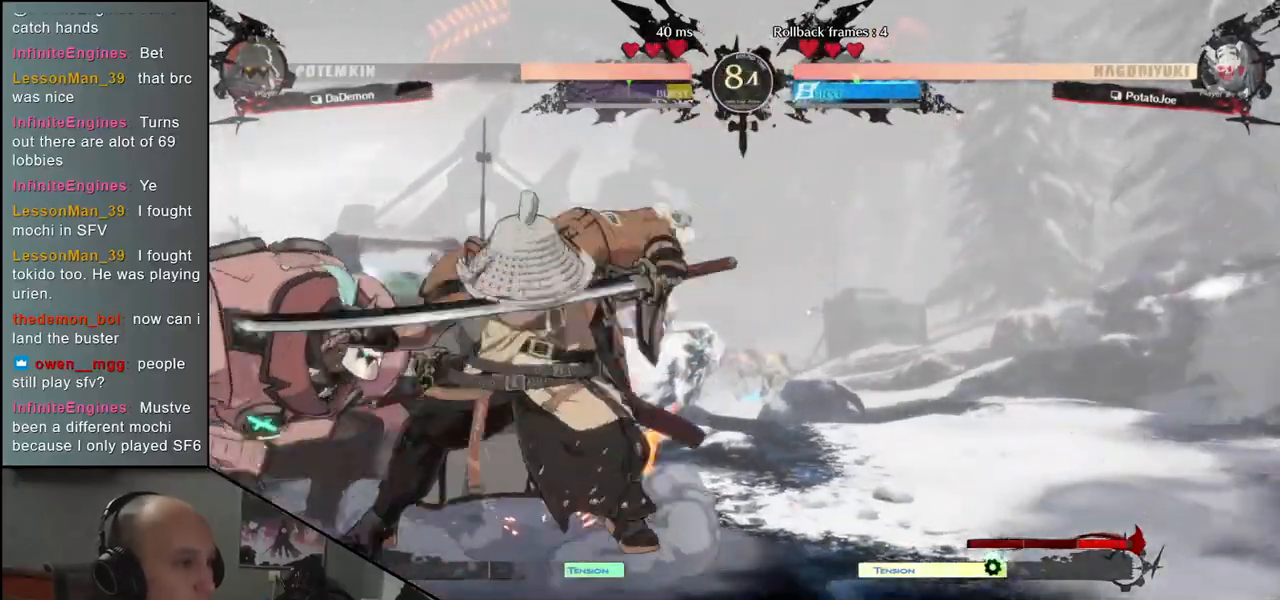
{"buttons": [], "left_stick": "center", "events": [[17, "TRIANGLE", "up"], [117, "TRIANGLE", "down"], [217, "TRIANGLE", "up"], [317, "TRIANGLE", "down"], [417, "TRIANGLE", "up"]]}
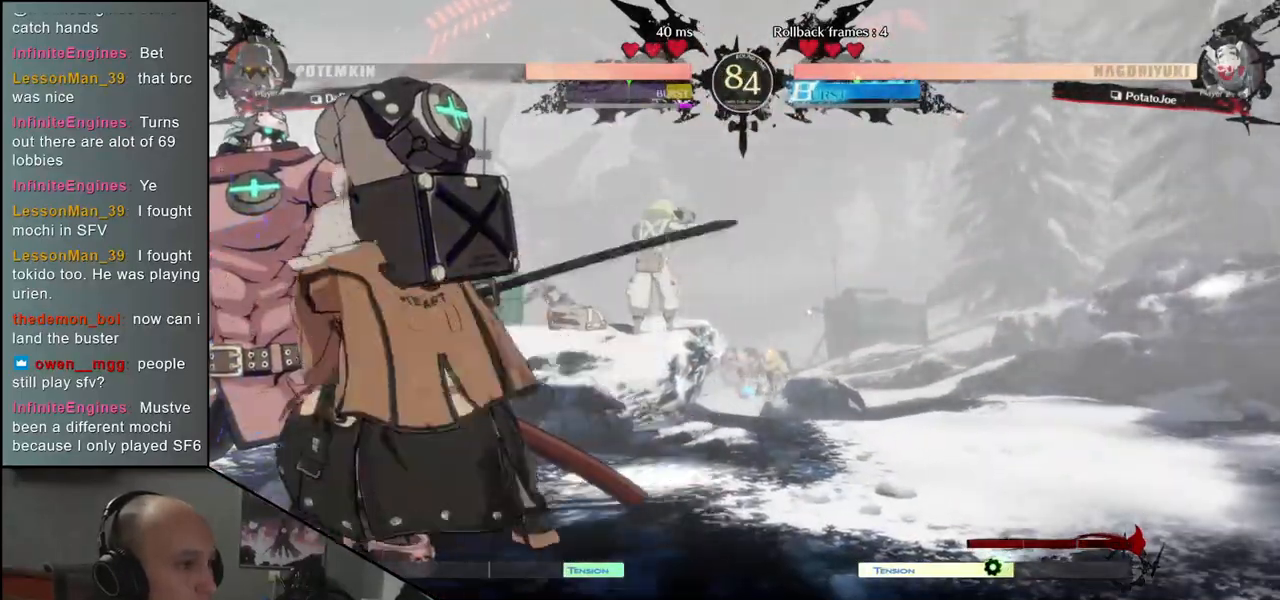
{"buttons": [], "left_stick": "left", "events": [[17, "TRIANGLE", "down"], [117, "TRIANGLE", "up"], [283, "left_stick", "left"], [317, "SQUARE", "down"], [333, "R1", "down"], [333, "R2", "down"], [333, "TRIANGLE", "down"], [467, "TRIANGLE", "up"], [483, "R1", "up"], [483, "SQUARE", "up"], [500, "R2", "up"]]}
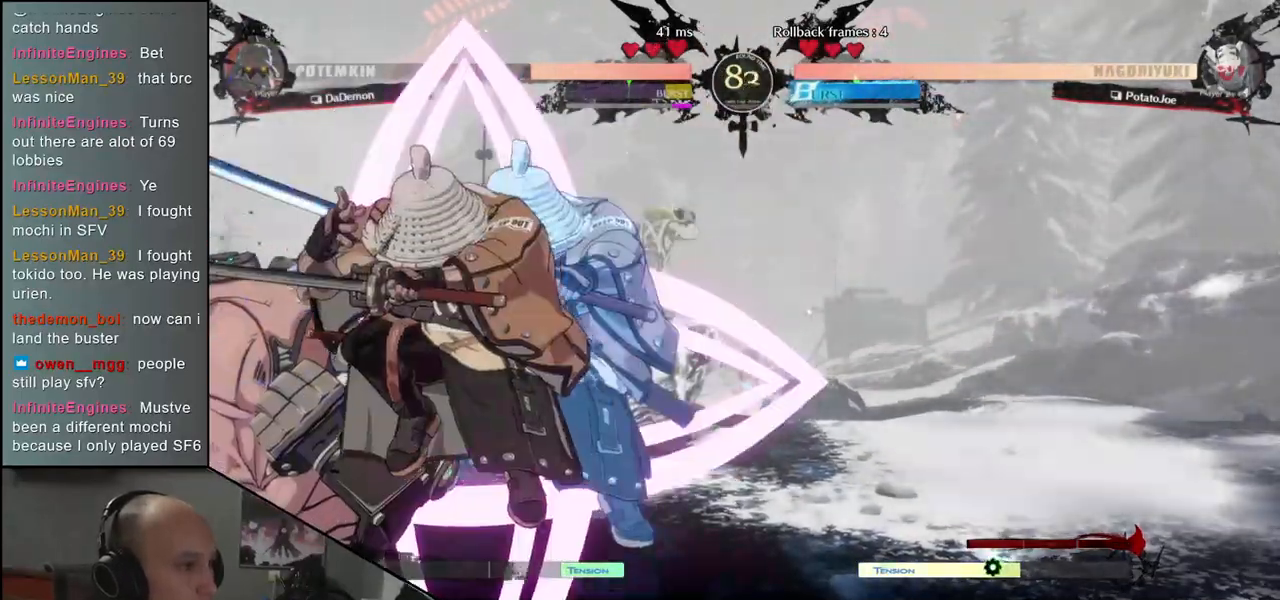
{"buttons": [], "left_stick": "left", "events": [[167, "left_stick", "center"], [483, "left_stick", "left"]]}
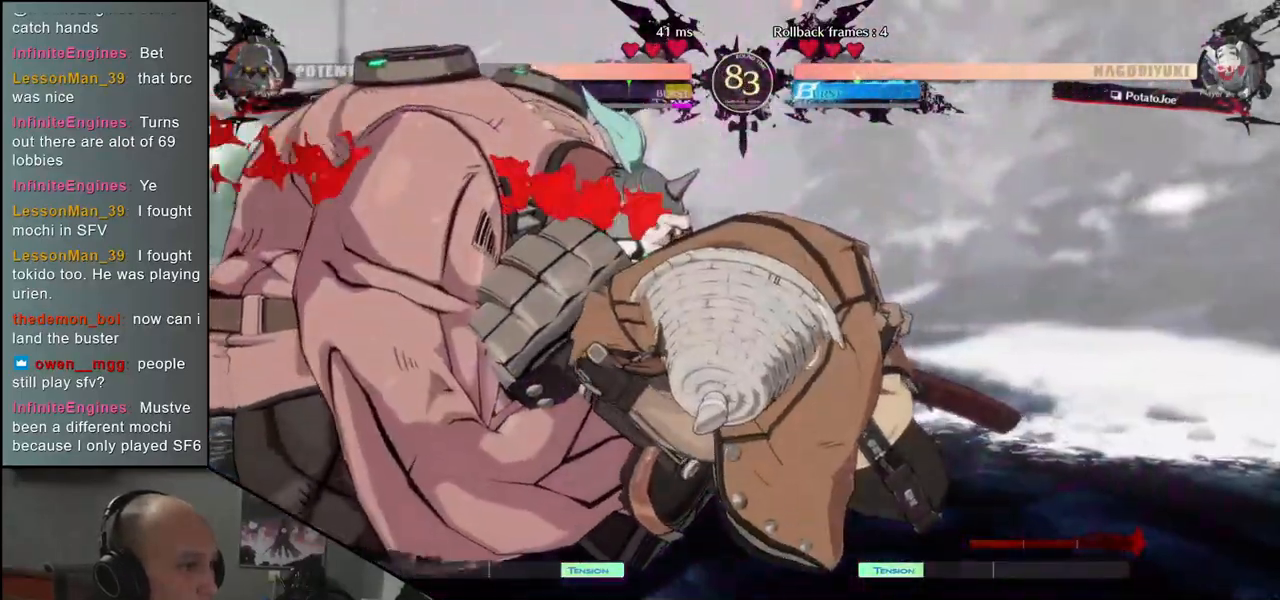
{"buttons": [], "left_stick": "center", "events": [[150, "left_stick", "center"], [217, "left_stick", "right"], [267, "left_stick", "center"]]}
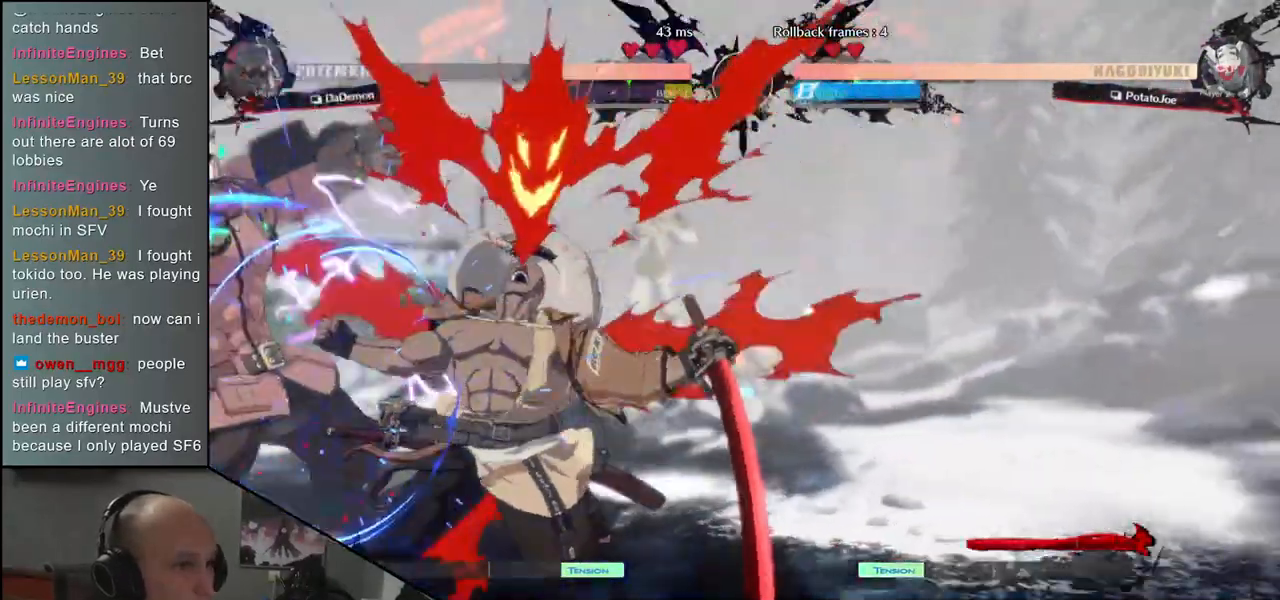
{"buttons": [], "left_stick": "right", "events": [[467, "left_stick", "right"]]}
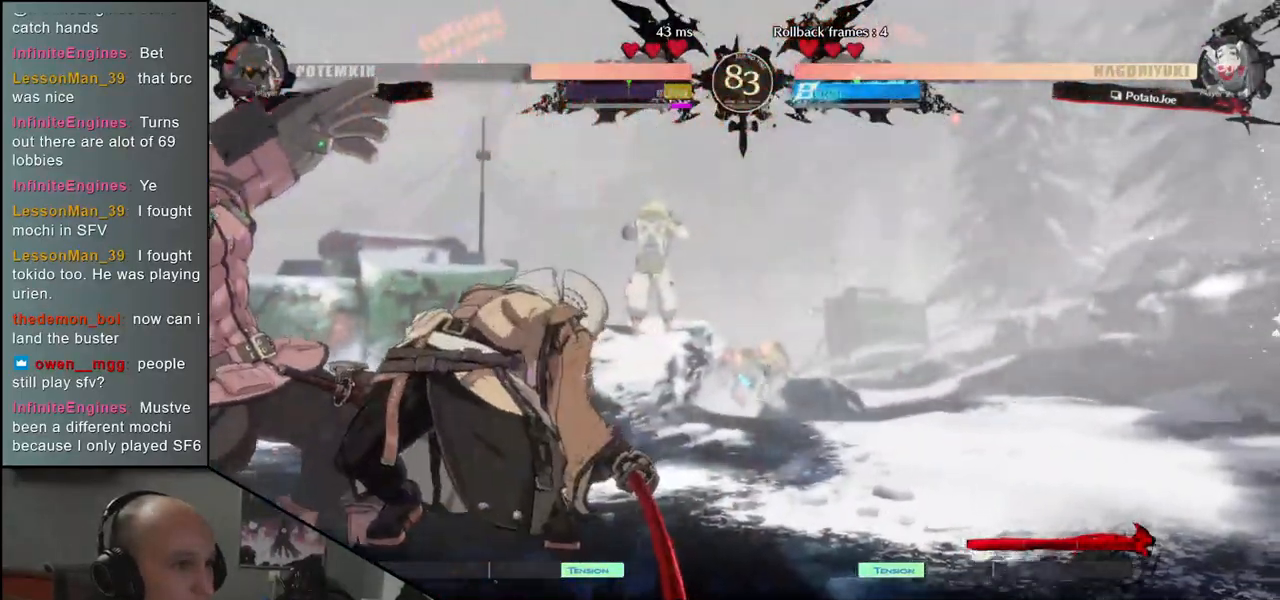
{"buttons": [], "left_stick": "down-right", "events": [[433, "left_stick", "down-right"]]}
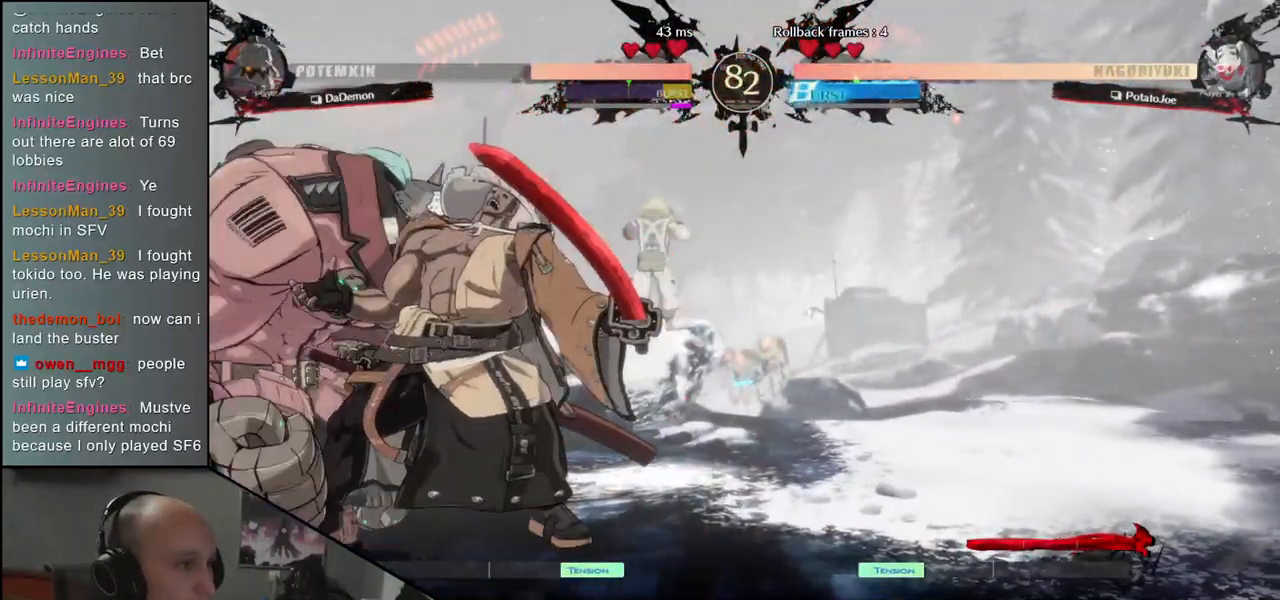
{"buttons": [], "left_stick": "down-right", "events": []}
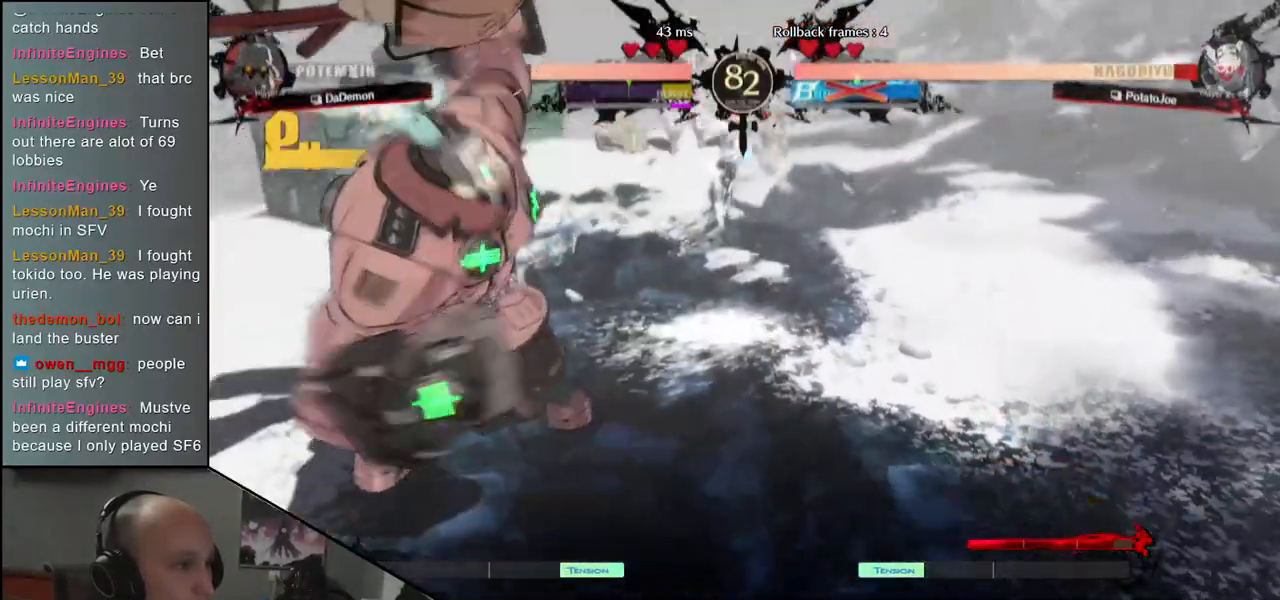
{"buttons": [], "left_stick": "down-right", "events": []}
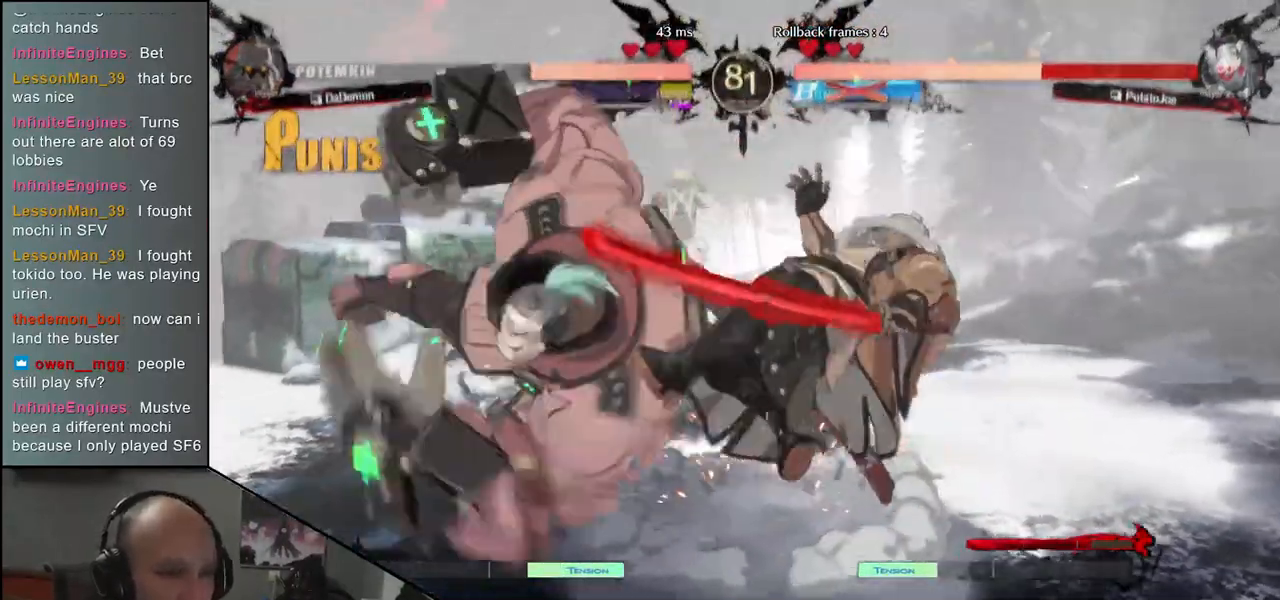
{"buttons": [], "left_stick": "right"}
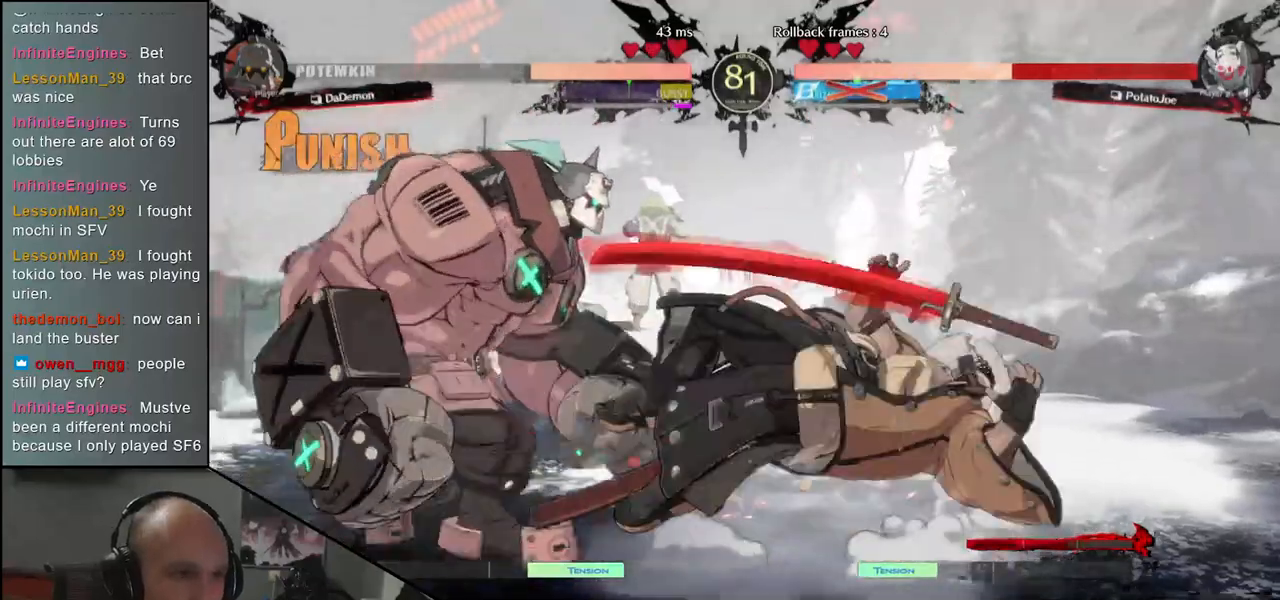
{"buttons": [], "left_stick": "right", "events": []}
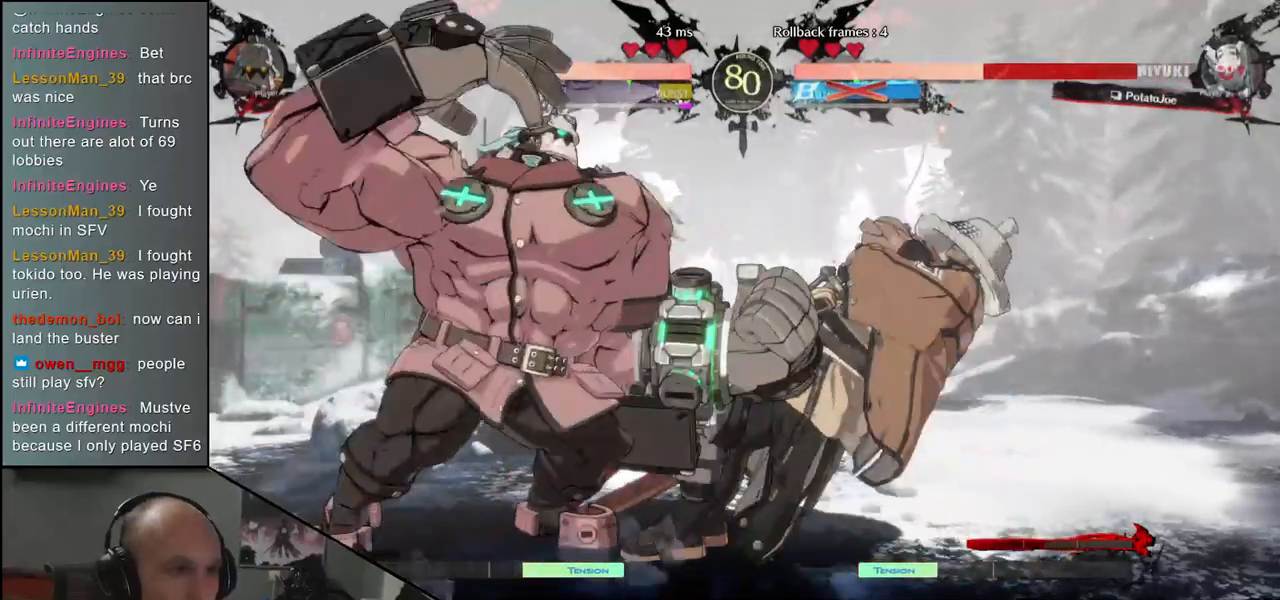
{"buttons": [], "left_stick": "right", "events": []}
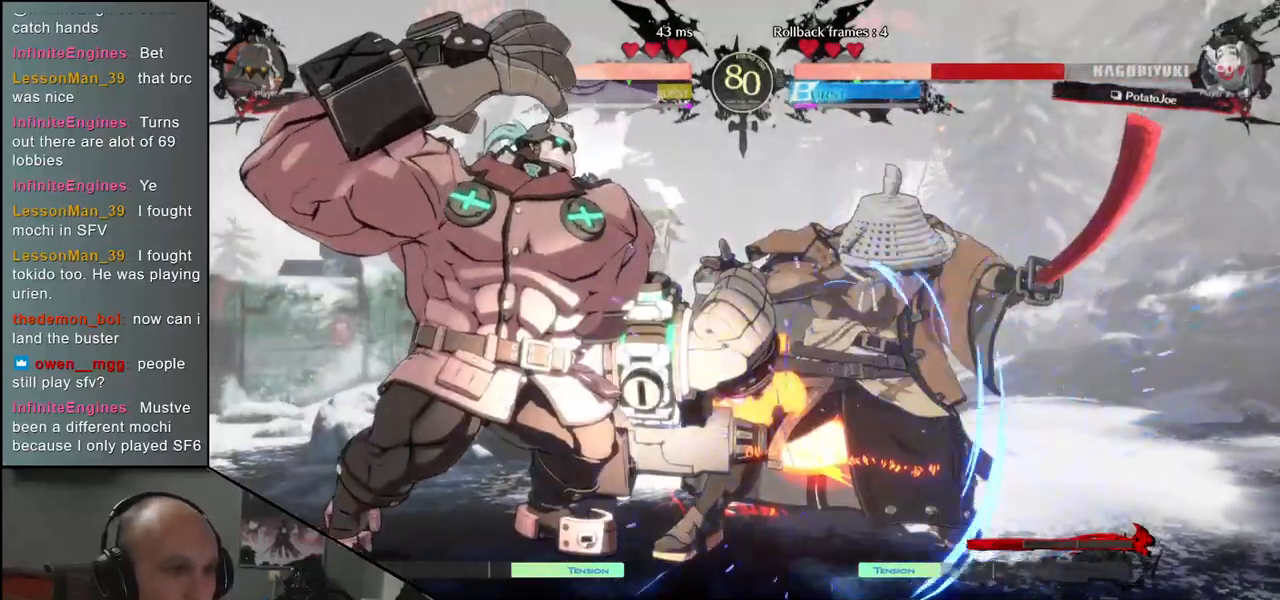
{"buttons": [], "left_stick": "right", "events": [[83, "R2", "down"], [183, "R2", "up"], [283, "R2", "down"], [350, "R2", "up"], [433, "R2", "down"], [500, "R2", "up"]]}
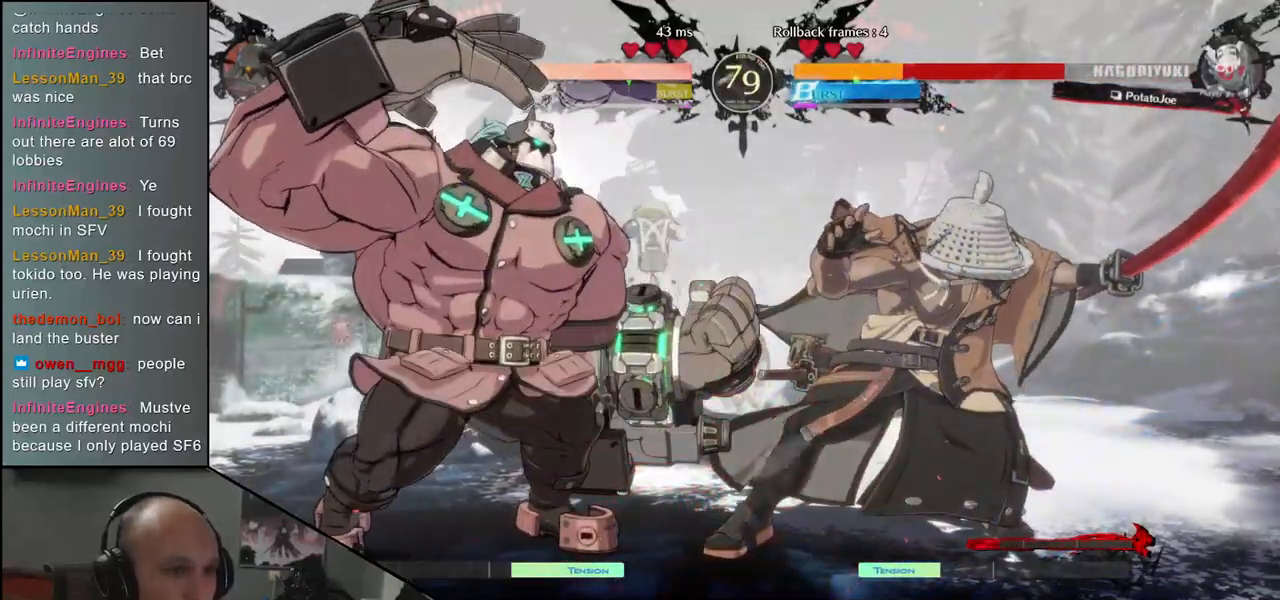
{"buttons": [], "left_stick": "right", "events": [[100, "R2", "down"], [167, "R2", "up"], [283, "R2", "down"], [350, "R2", "up"], [433, "R2", "down"], [500, "R2", "up"]]}
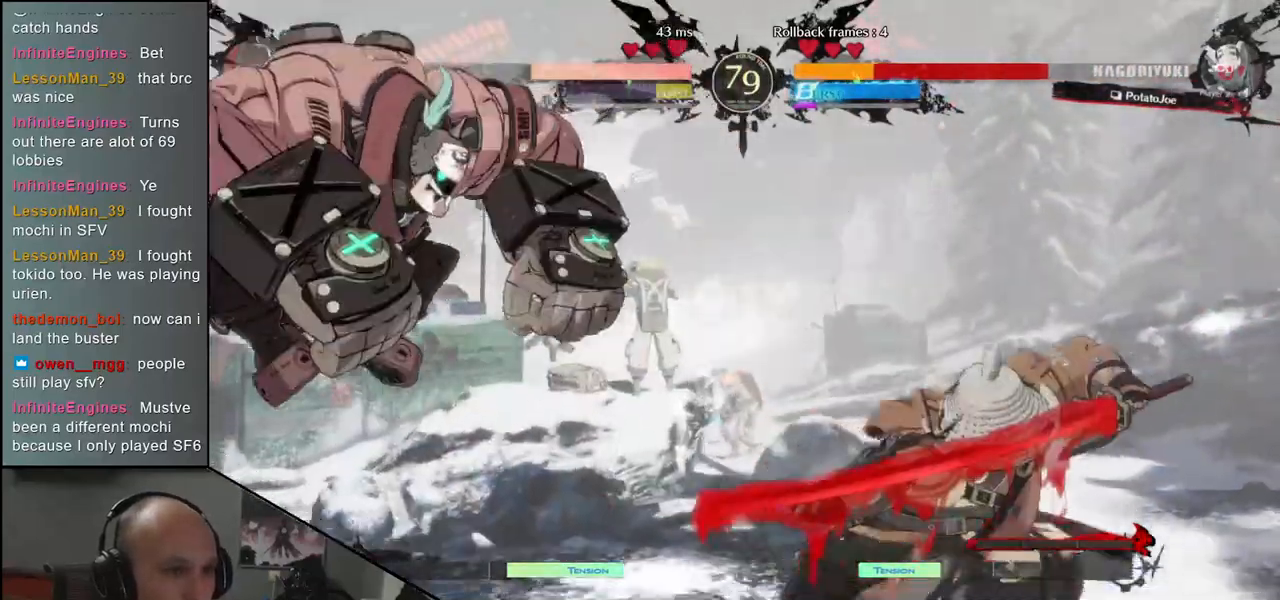
{"buttons": [], "left_stick": "right", "events": []}
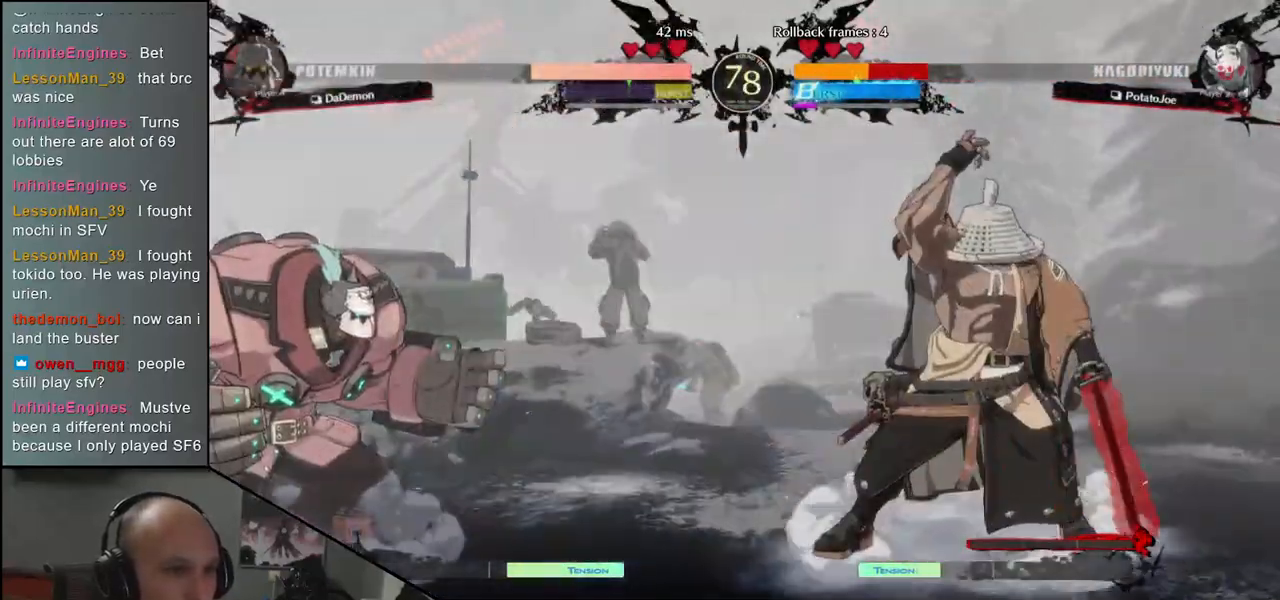
{"buttons": [], "left_stick": "right", "events": []}
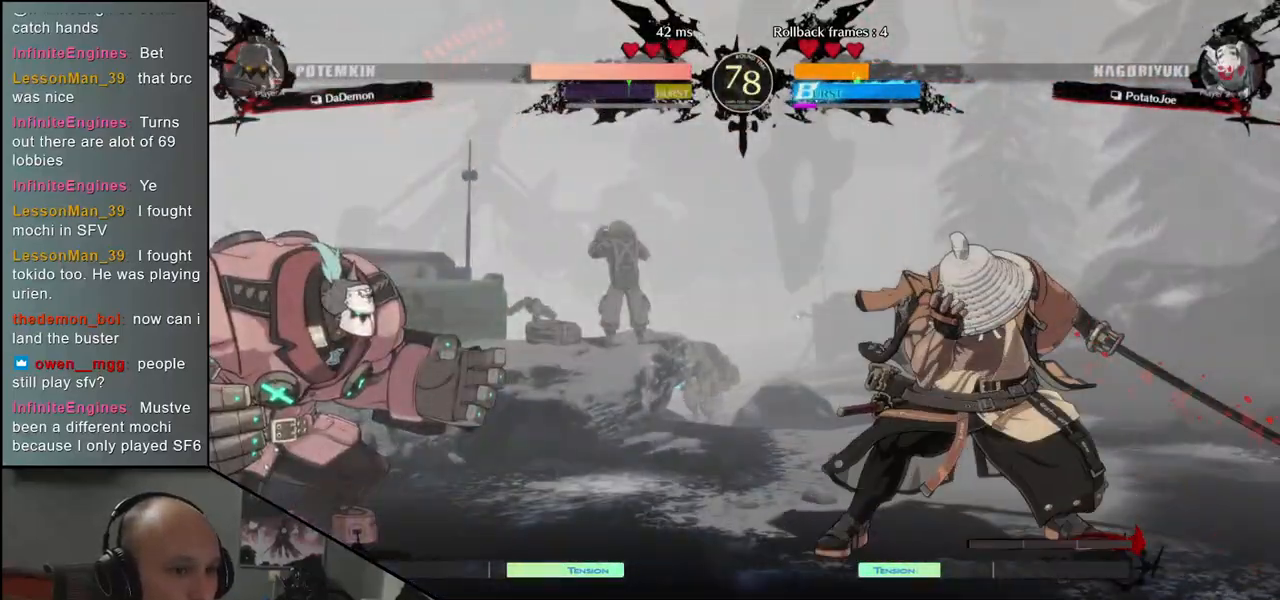
{"buttons": [], "left_stick": "right", "events": [[267, "left_stick", "down"], [317, "left_stick", "left"], [350, "TRIANGLE", "down"], [417, "left_stick", "right"], [433, "TRIANGLE", "up"]]}
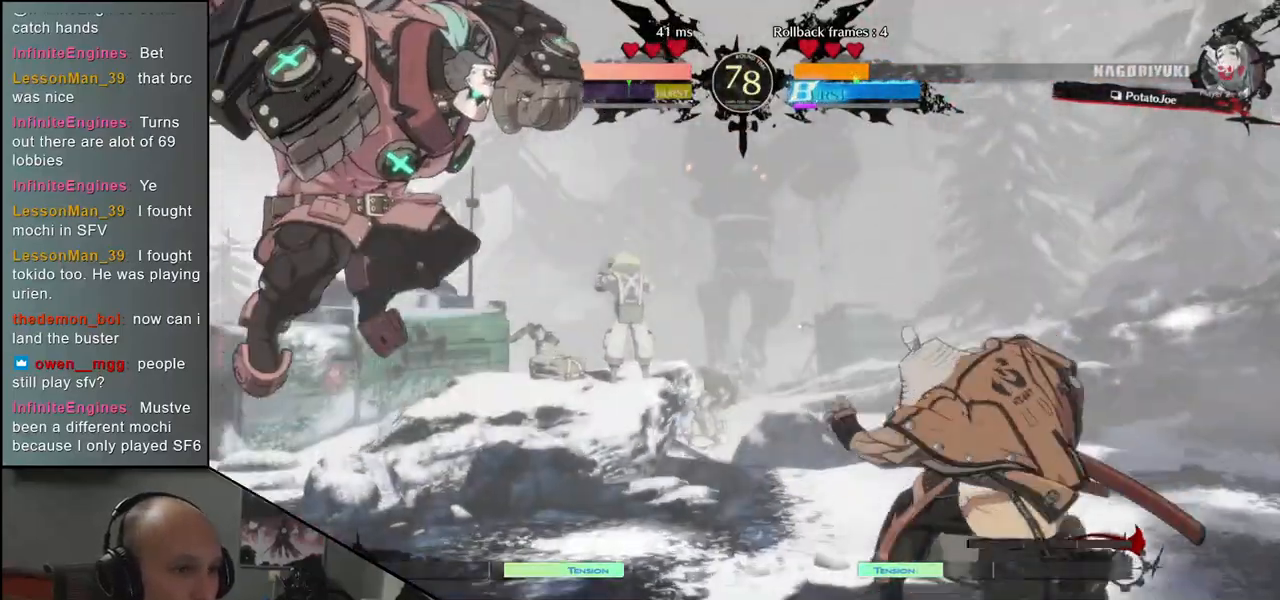
{"buttons": [], "left_stick": "right"}
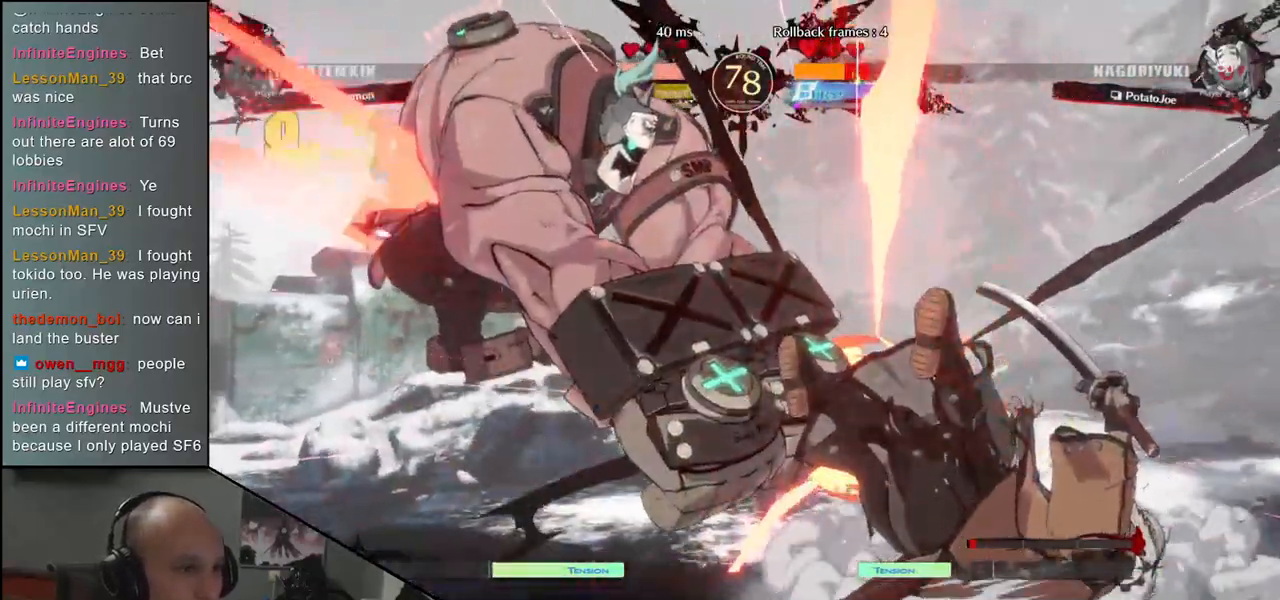
{"buttons": [], "left_stick": "right", "events": []}
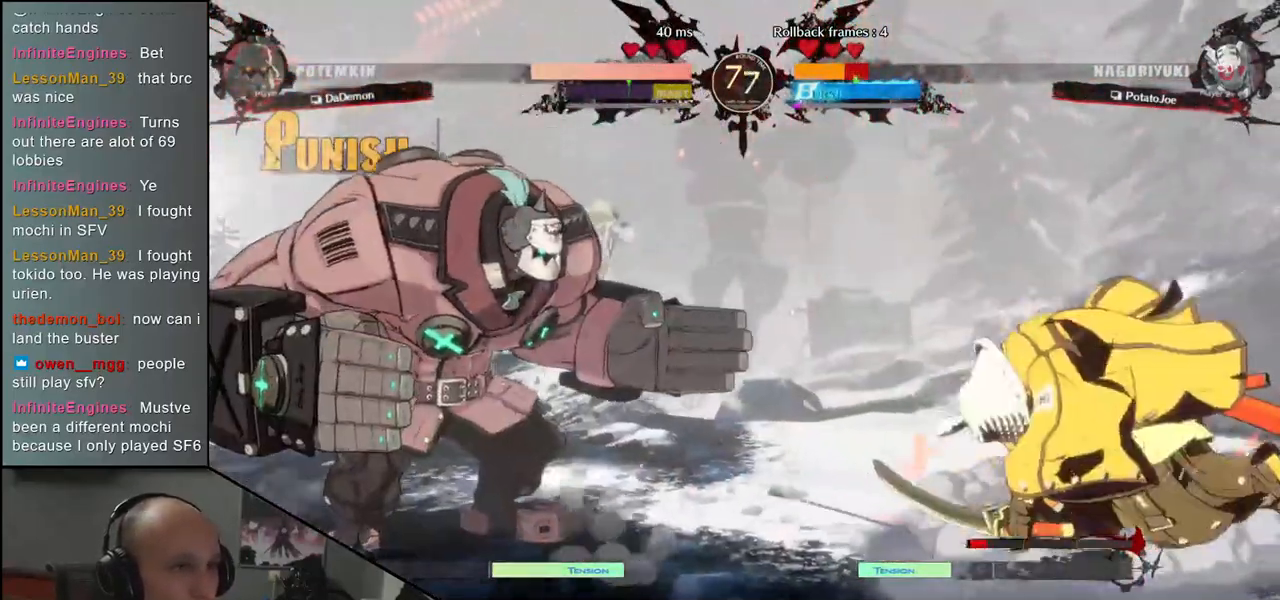
{"buttons": [], "left_stick": "right", "events": [[133, "R2", "down"], [217, "R2", "up"]]}
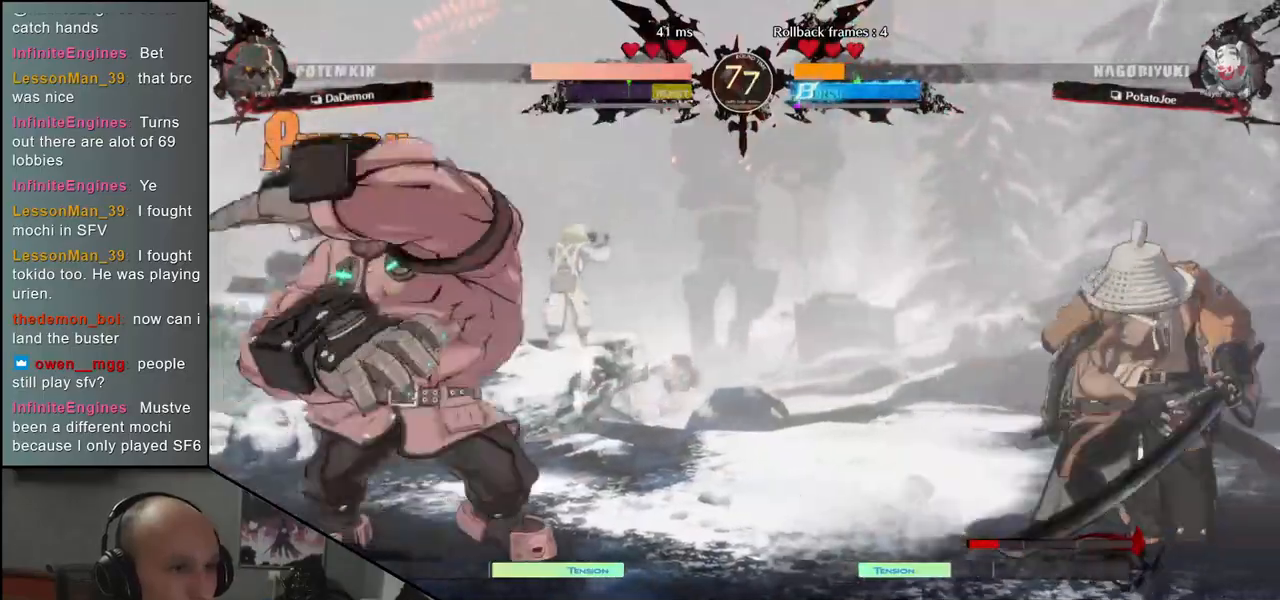
{"buttons": ["L1"], "left_stick": "left"}
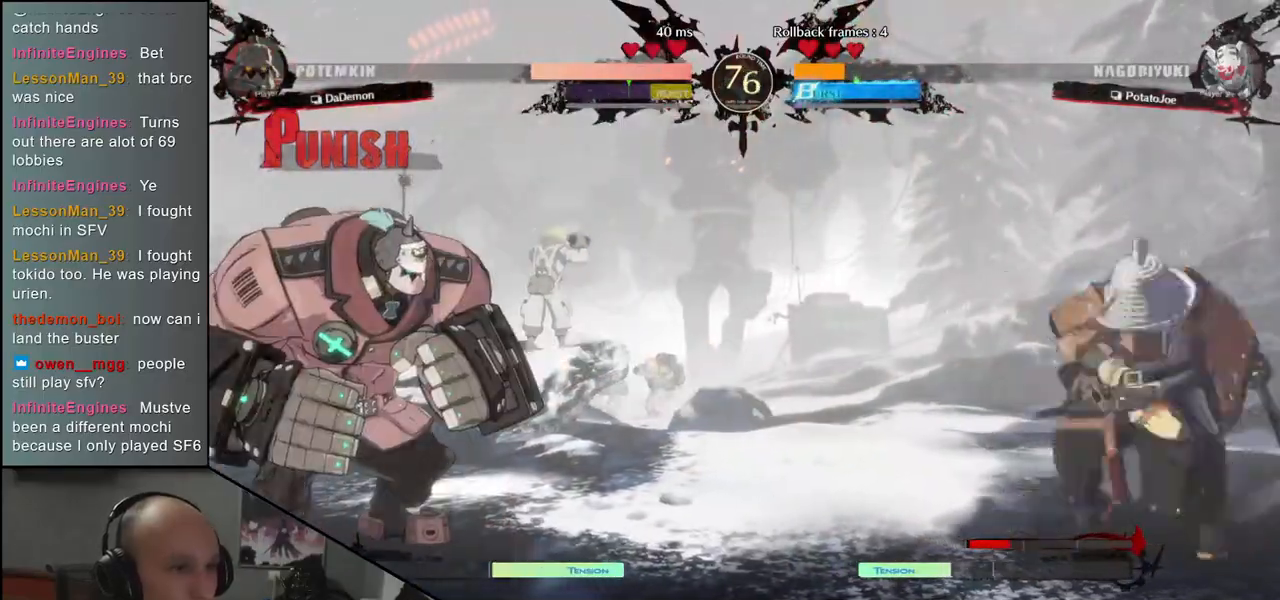
{"buttons": [], "left_stick": "left", "events": [[450, "L1", "up"]]}
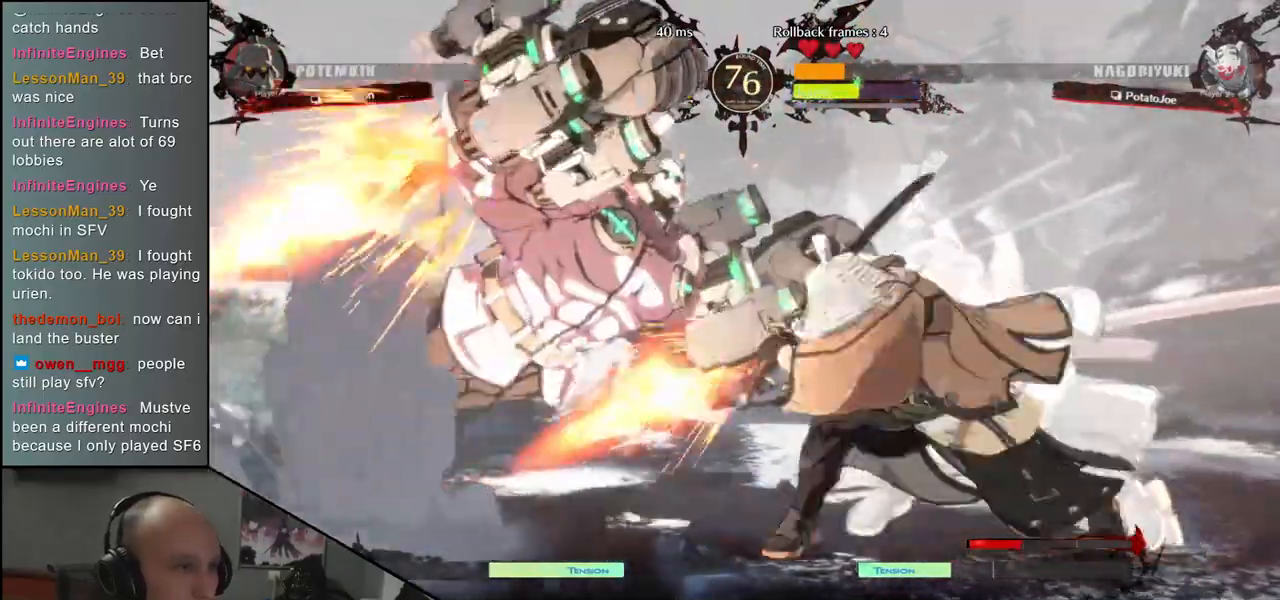
{"buttons": [], "left_stick": "center", "events": [[167, "left_stick", "center"]]}
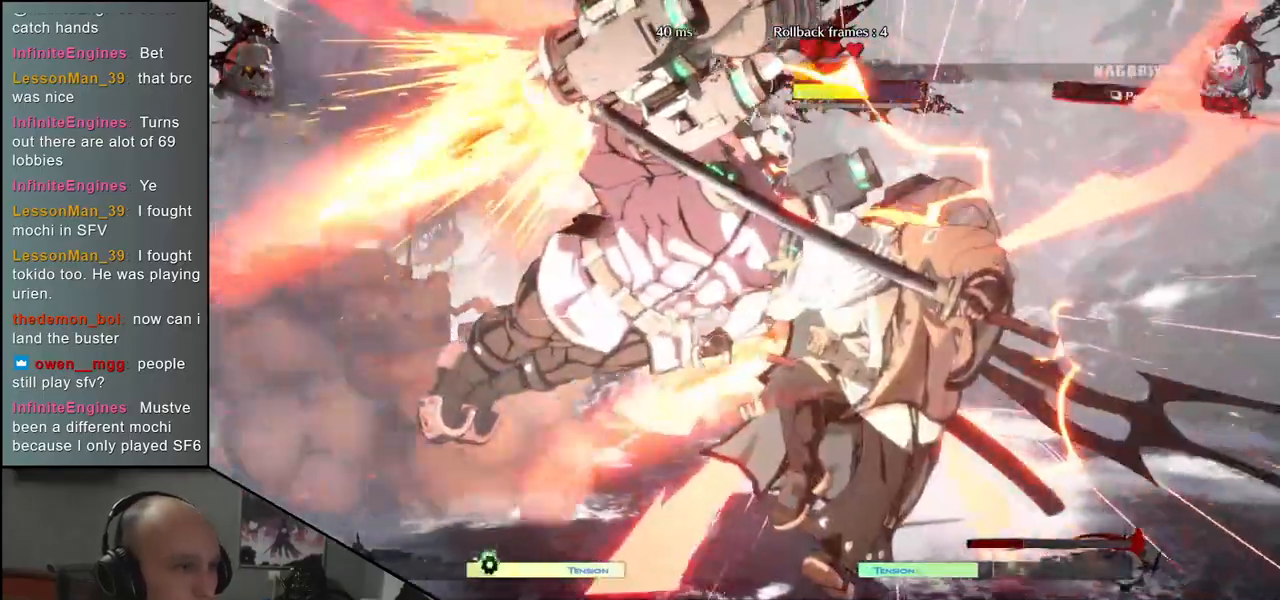
{"buttons": [], "left_stick": "right", "events": [[217, "left_stick", "right"]]}
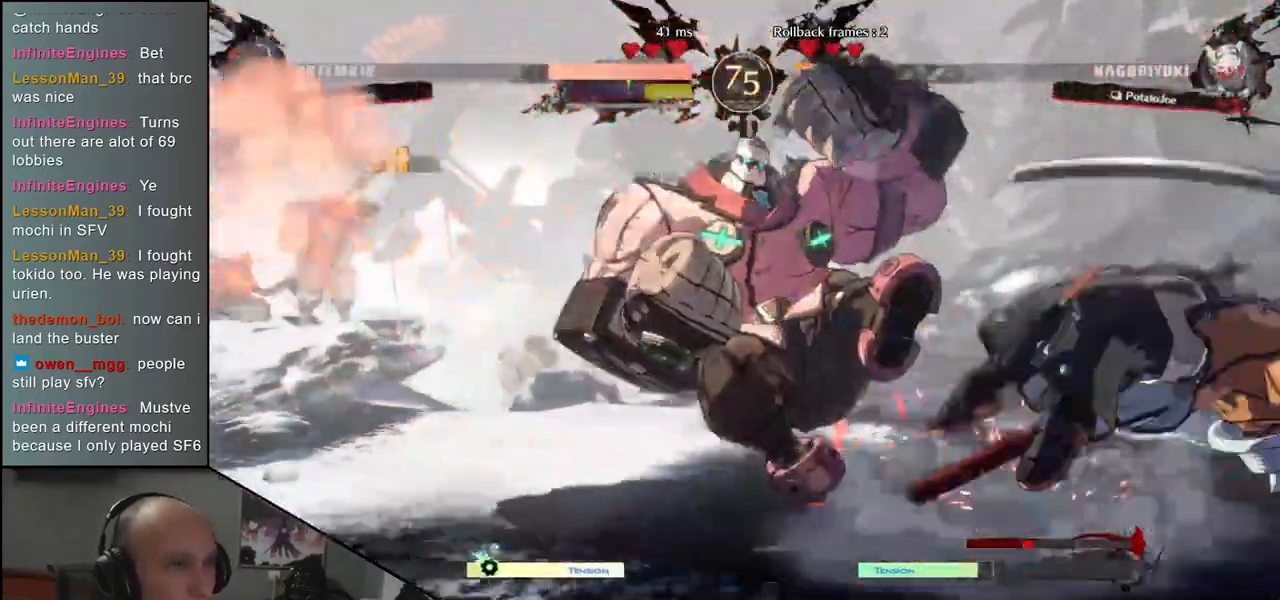
{"buttons": [], "left_stick": "right", "events": []}
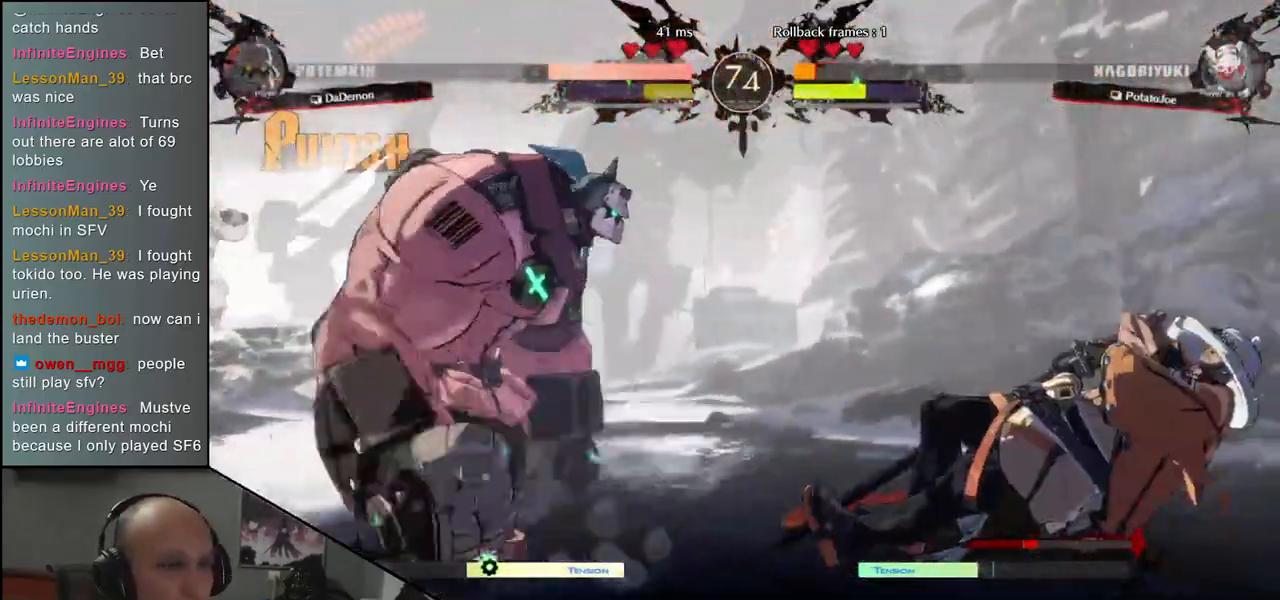
{"buttons": [], "left_stick": "down-right"}
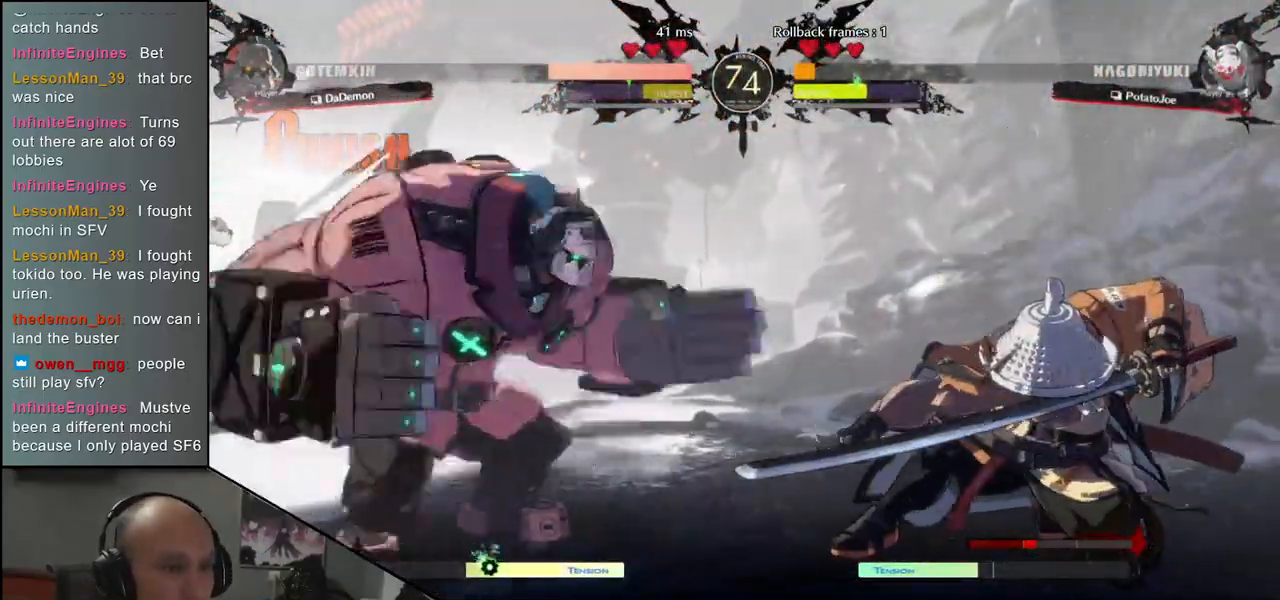
{"buttons": [], "left_stick": "right", "events": [[283, "left_stick", "right"]]}